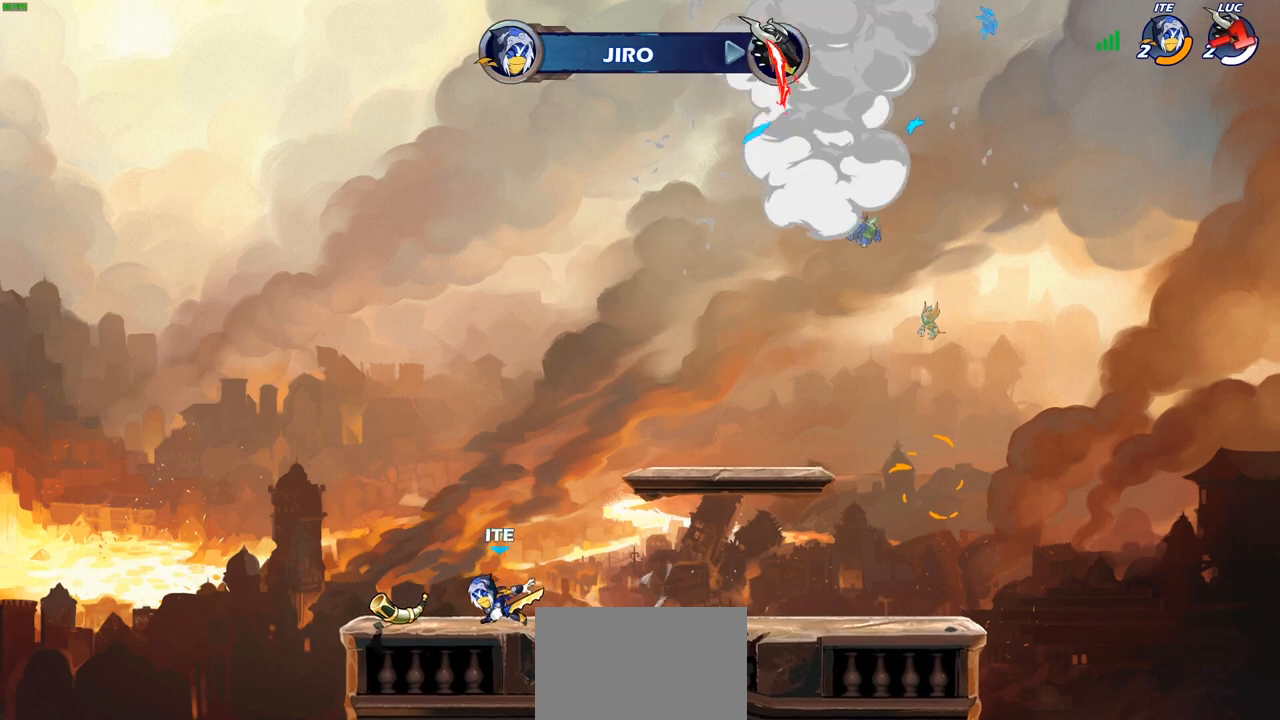
Gameplay with a controller (PlayStation layout); each line is a JSON object with the inputs held at the frame after it. "events" lists button and stick changes between this image and that frame as [ms after this image, input, new state], when the widget could be followed in between.
{"buttons": [], "left_stick": "center", "right_stick": "center", "events": []}
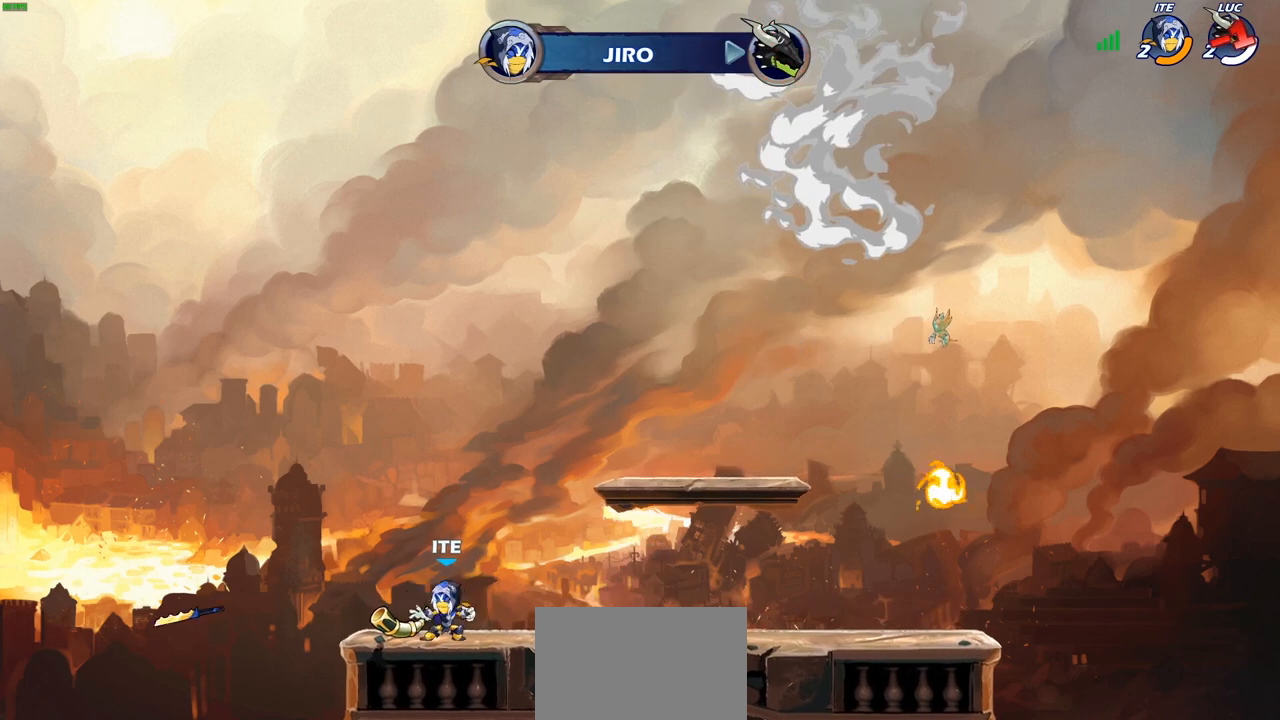
{"buttons": [], "left_stick": "center", "right_stick": "center", "events": []}
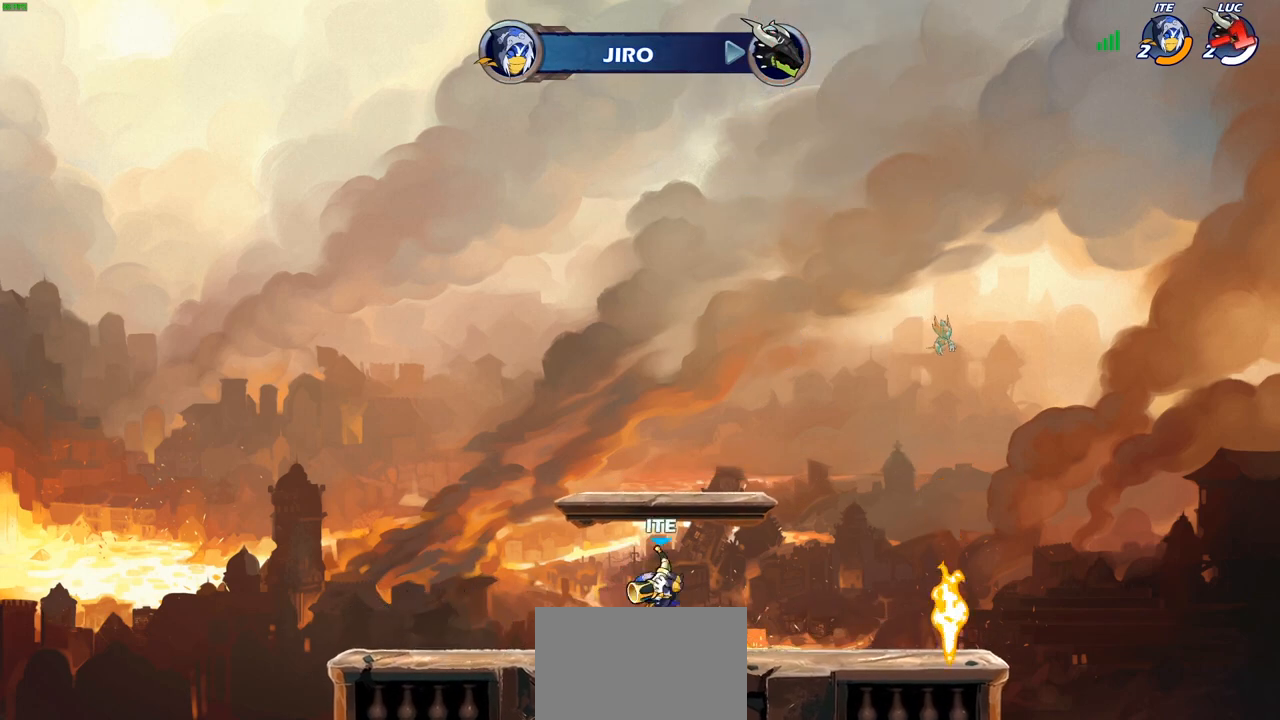
{"buttons": [], "left_stick": "center", "right_stick": "center", "events": []}
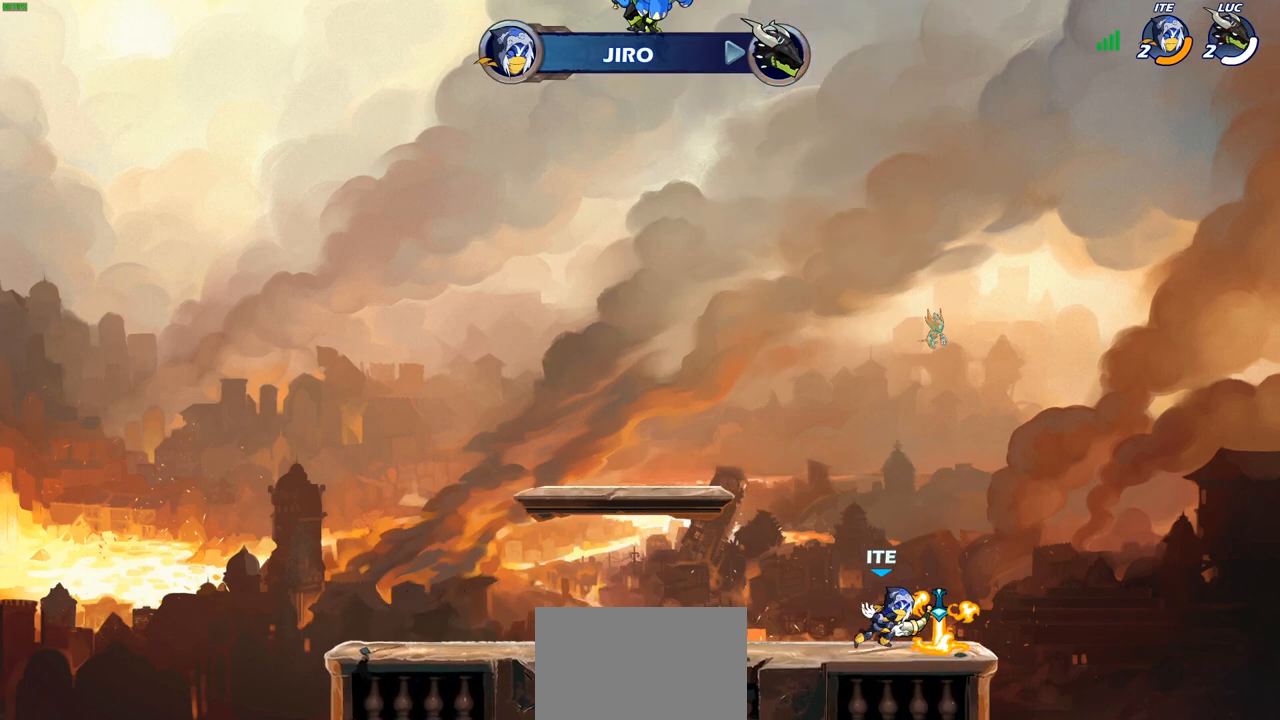
{"buttons": [], "left_stick": "center", "right_stick": "center", "events": []}
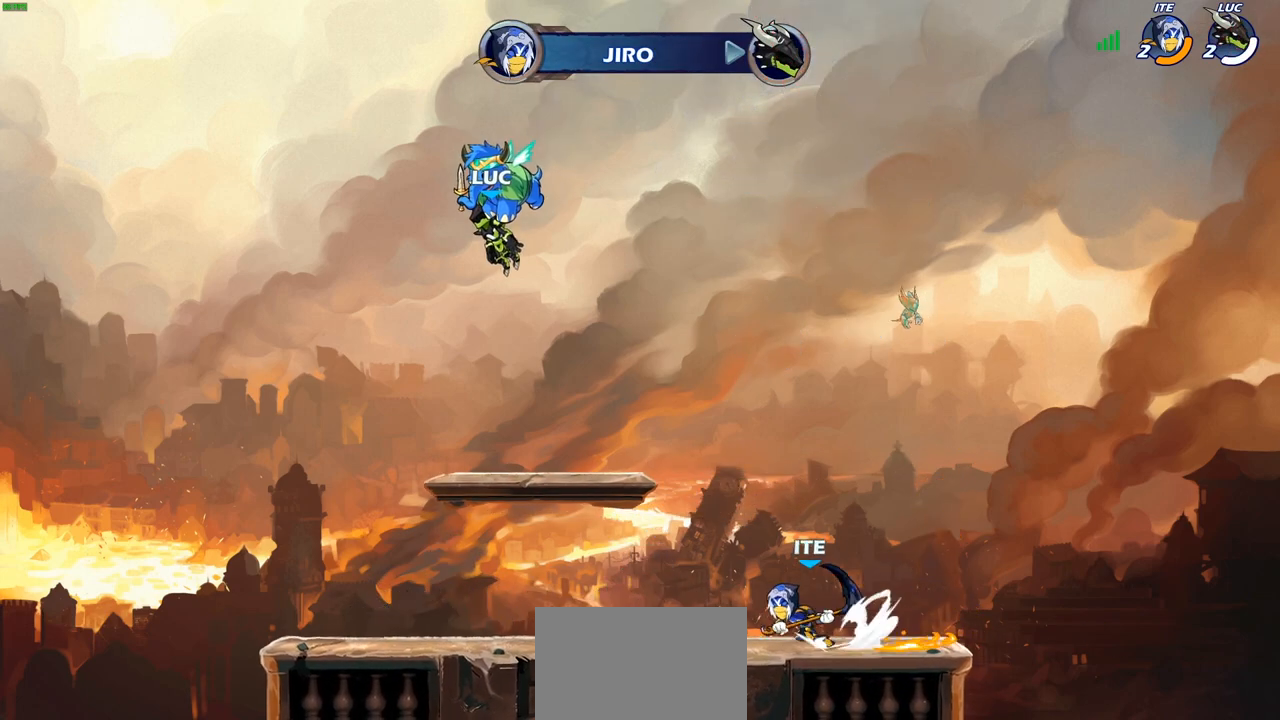
{"buttons": ["SELECT"], "left_stick": "center", "right_stick": "center", "events": [[500, "SELECT", "down"]]}
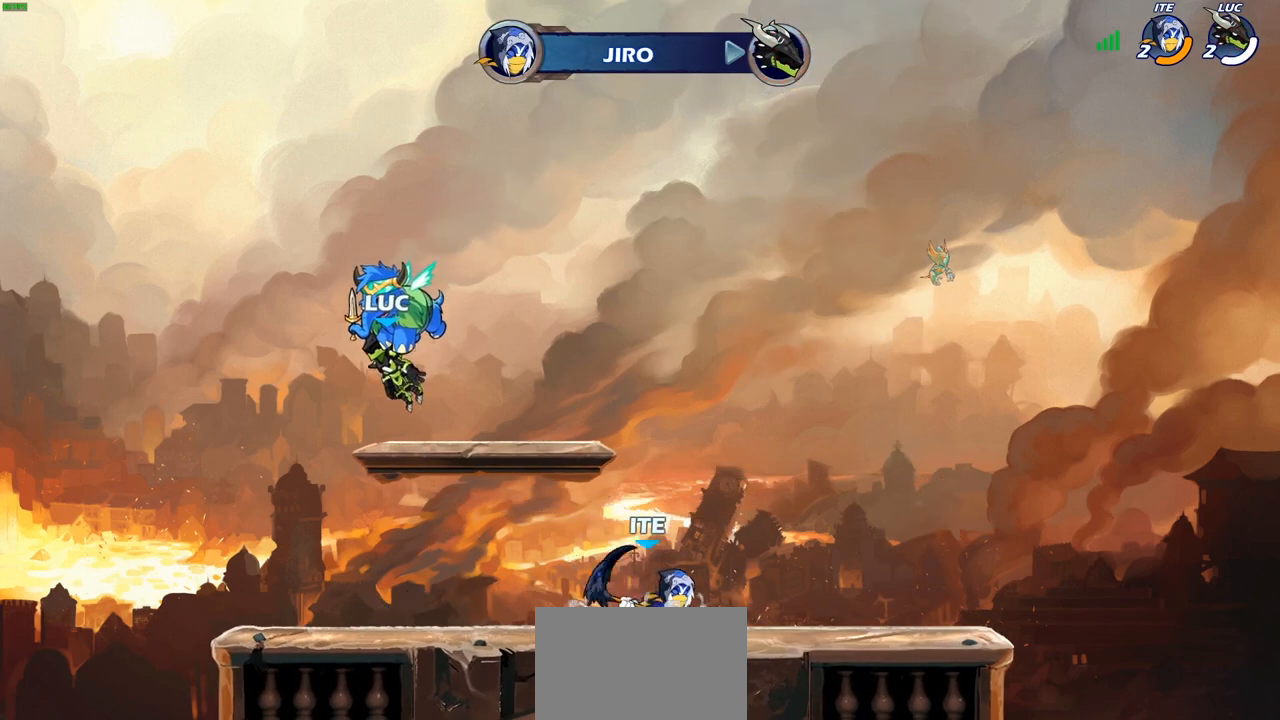
{"buttons": [], "left_stick": "center", "right_stick": "center", "events": [[300, "SELECT", "up"]]}
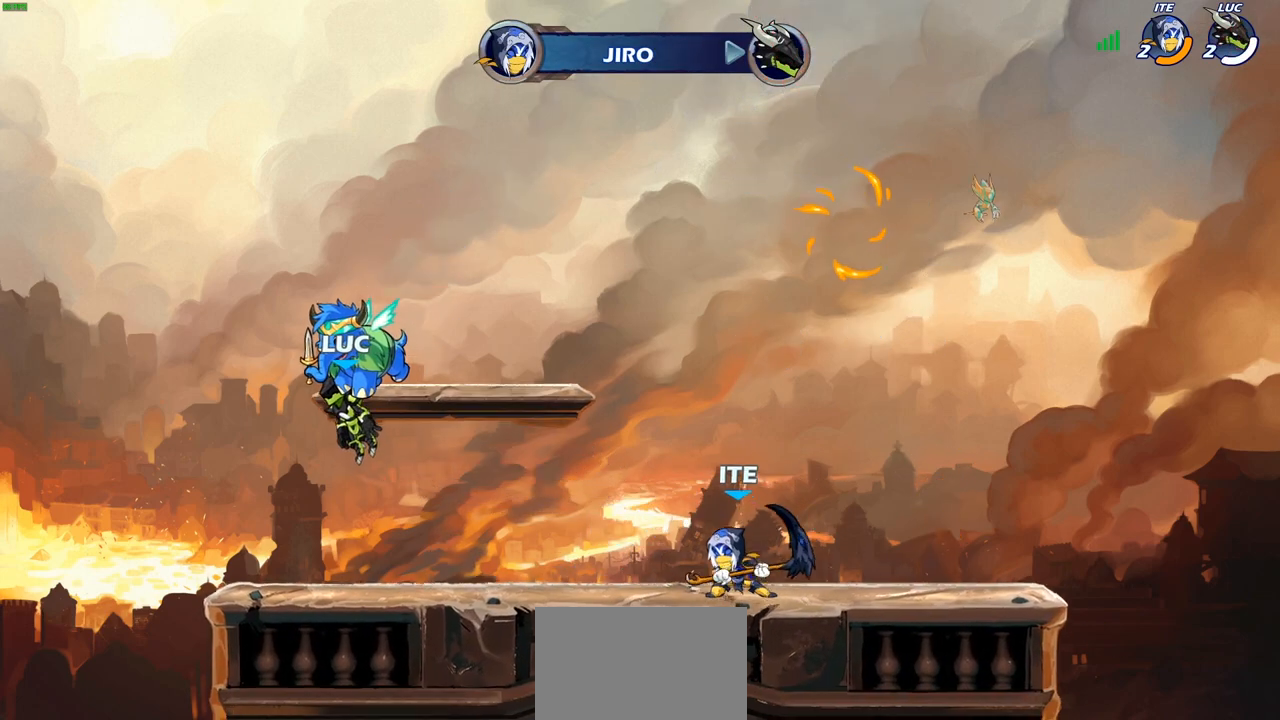
{"buttons": [], "left_stick": "center", "right_stick": "center", "events": []}
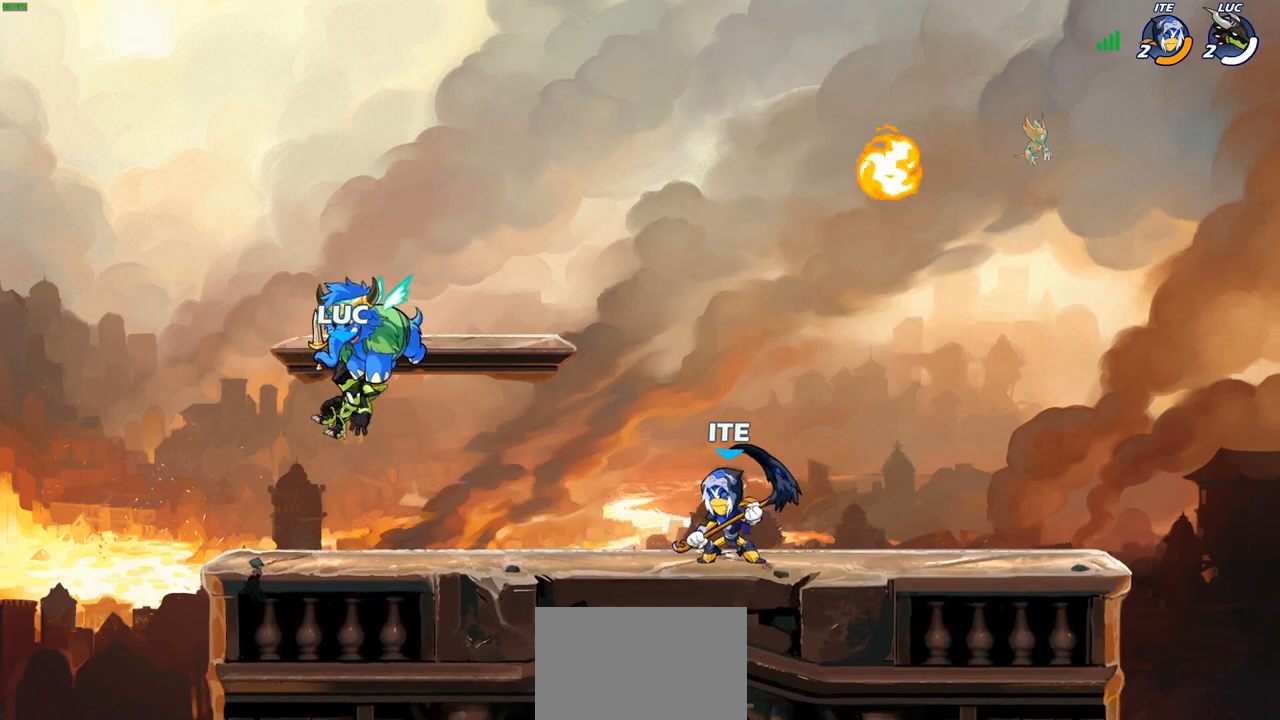
{"buttons": [], "left_stick": "right", "right_stick": "center", "events": [[167, "left_stick", "right"]]}
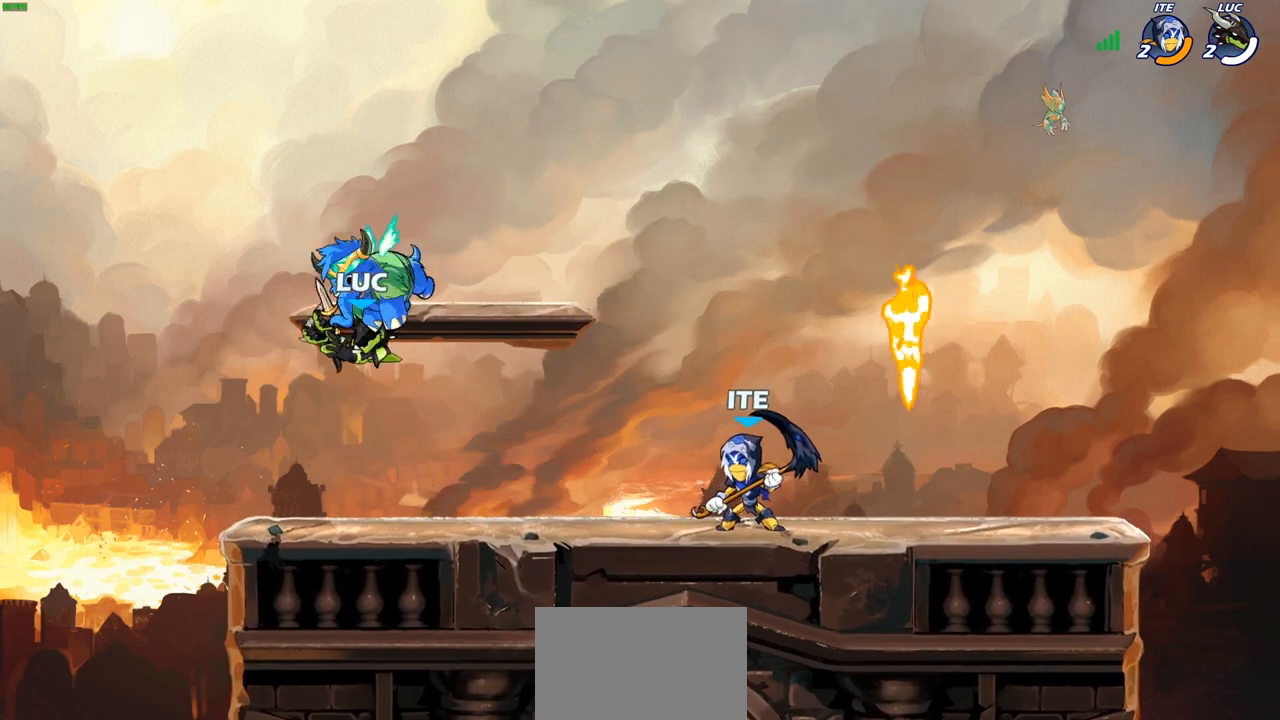
{"buttons": ["CROSS", "R2"], "left_stick": "right", "right_stick": "center", "events": [[367, "R2", "down"], [400, "CROSS", "down"]]}
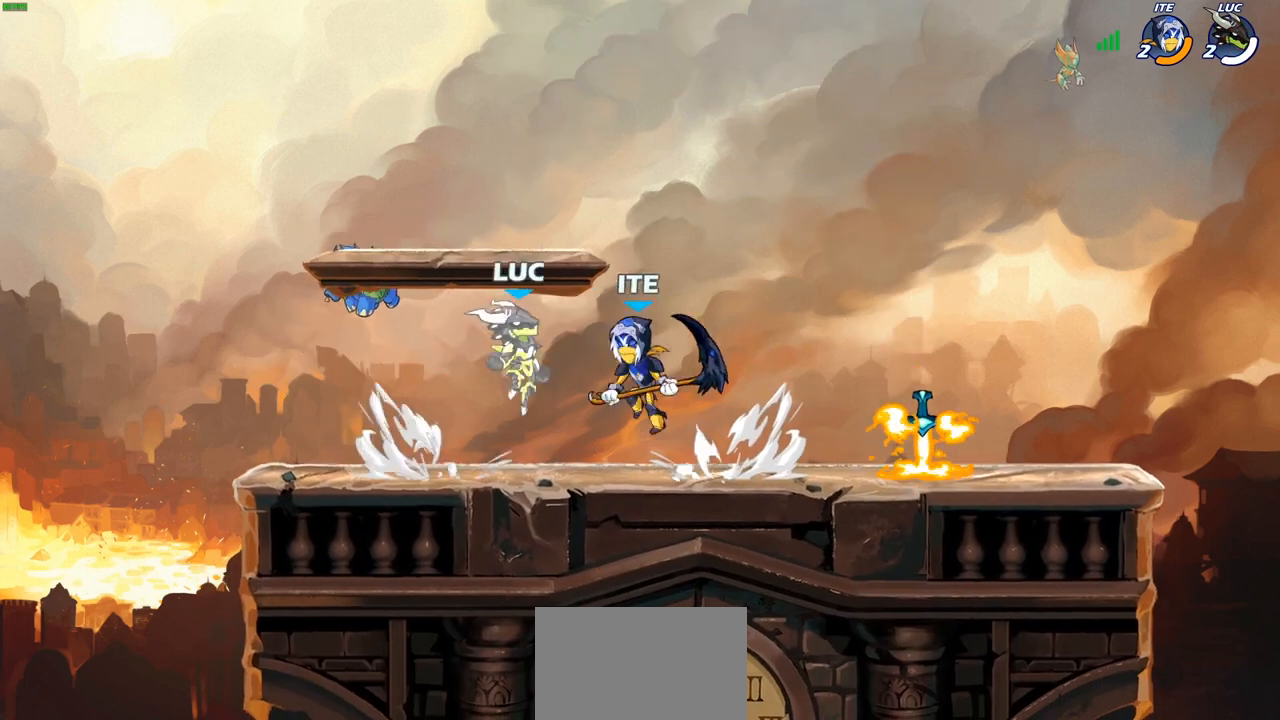
{"buttons": [], "left_stick": "right", "right_stick": "center", "events": [[17, "left_stick", "down-right"], [33, "R2", "up"], [50, "CROSS", "up"], [317, "left_stick", "right"]]}
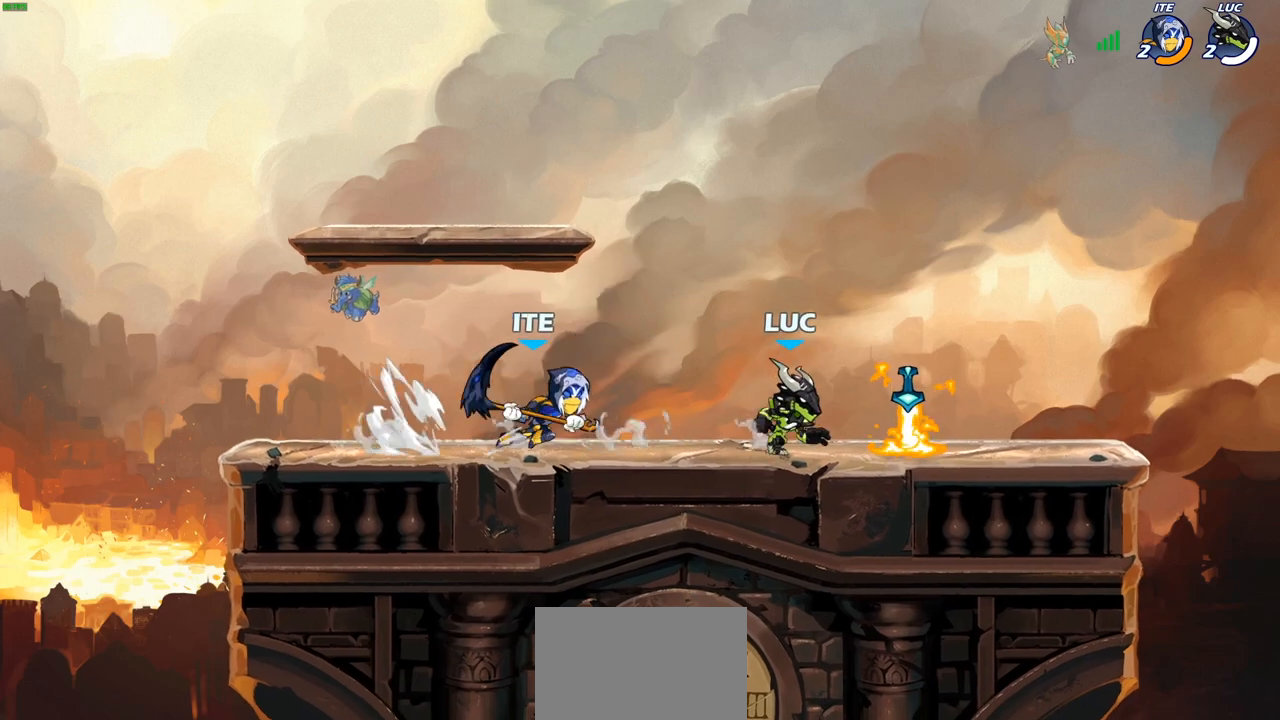
{"buttons": [], "left_stick": "up-left", "right_stick": "center", "events": [[167, "R1", "down"], [283, "R1", "up"], [333, "left_stick", "up-left"]]}
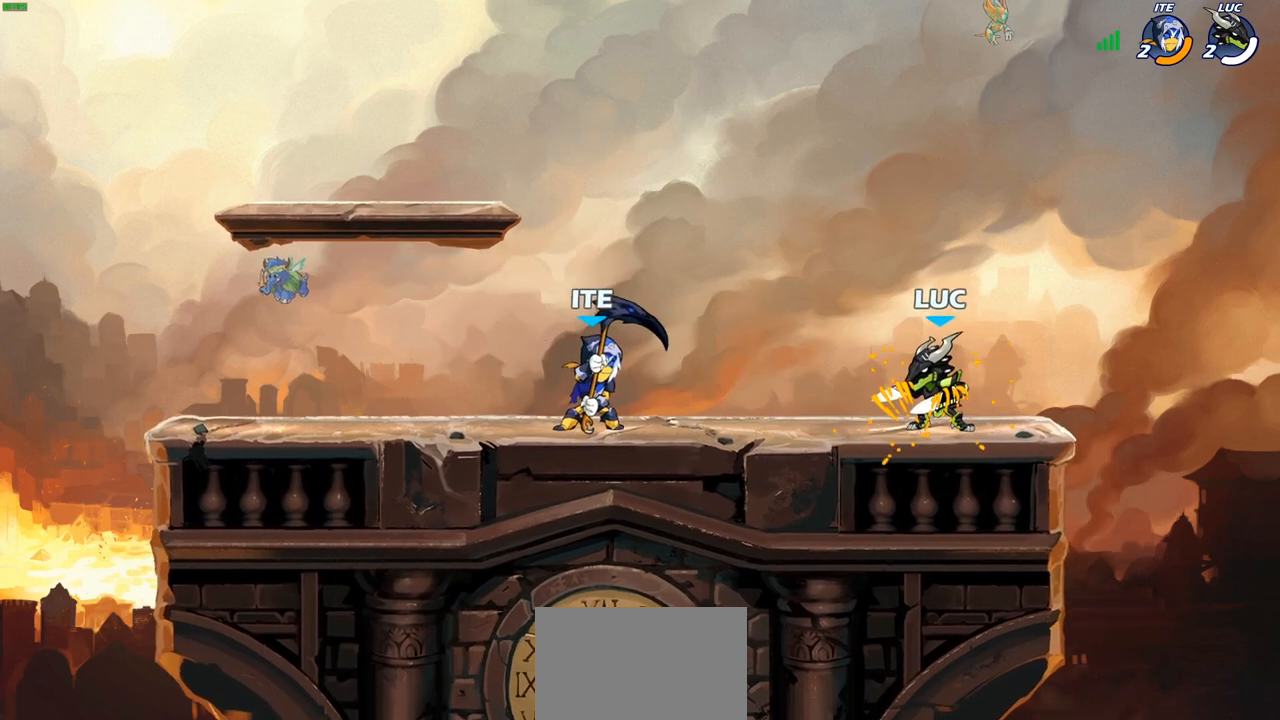
{"buttons": ["R2"], "left_stick": "left", "right_stick": "center", "events": [[67, "left_stick", "up-right"], [117, "left_stick", "right"], [367, "left_stick", "up-left"], [417, "left_stick", "left"], [500, "R2", "down"]]}
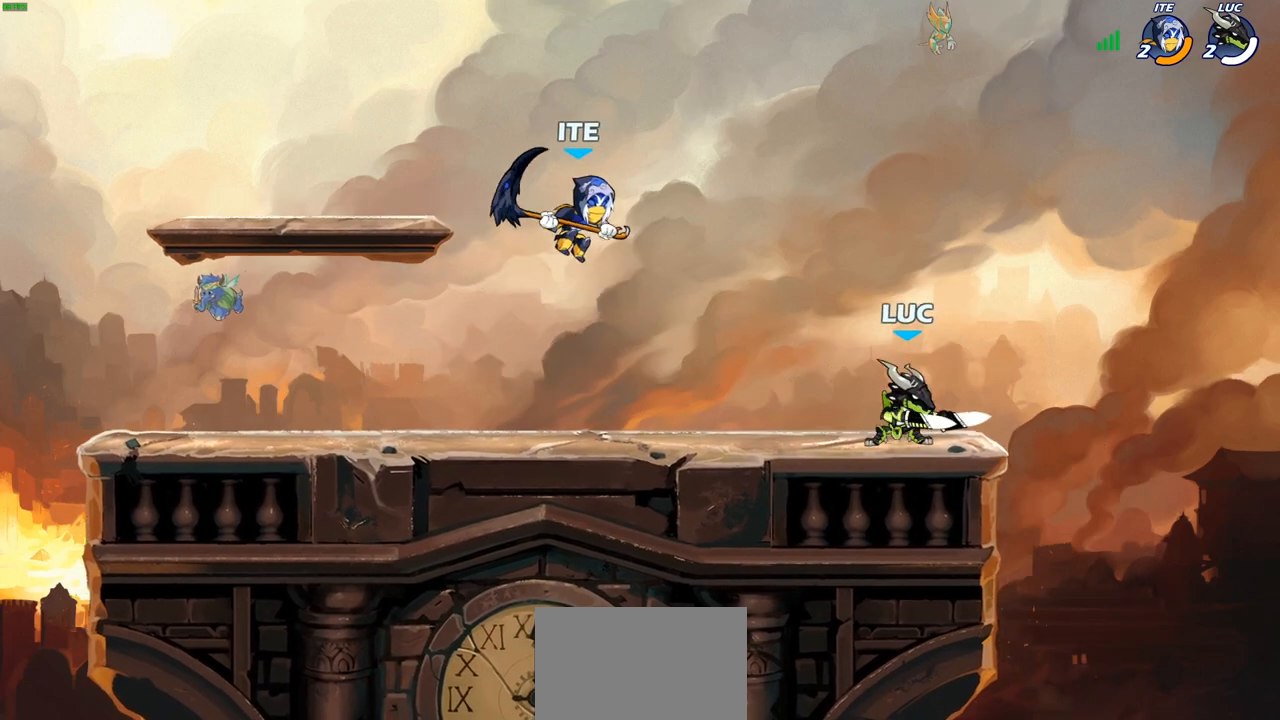
{"buttons": [], "left_stick": "center", "right_stick": "center", "events": [[33, "CIRCLE", "down"], [50, "R2", "up"], [67, "left_stick", "center"], [100, "CIRCLE", "up"]]}
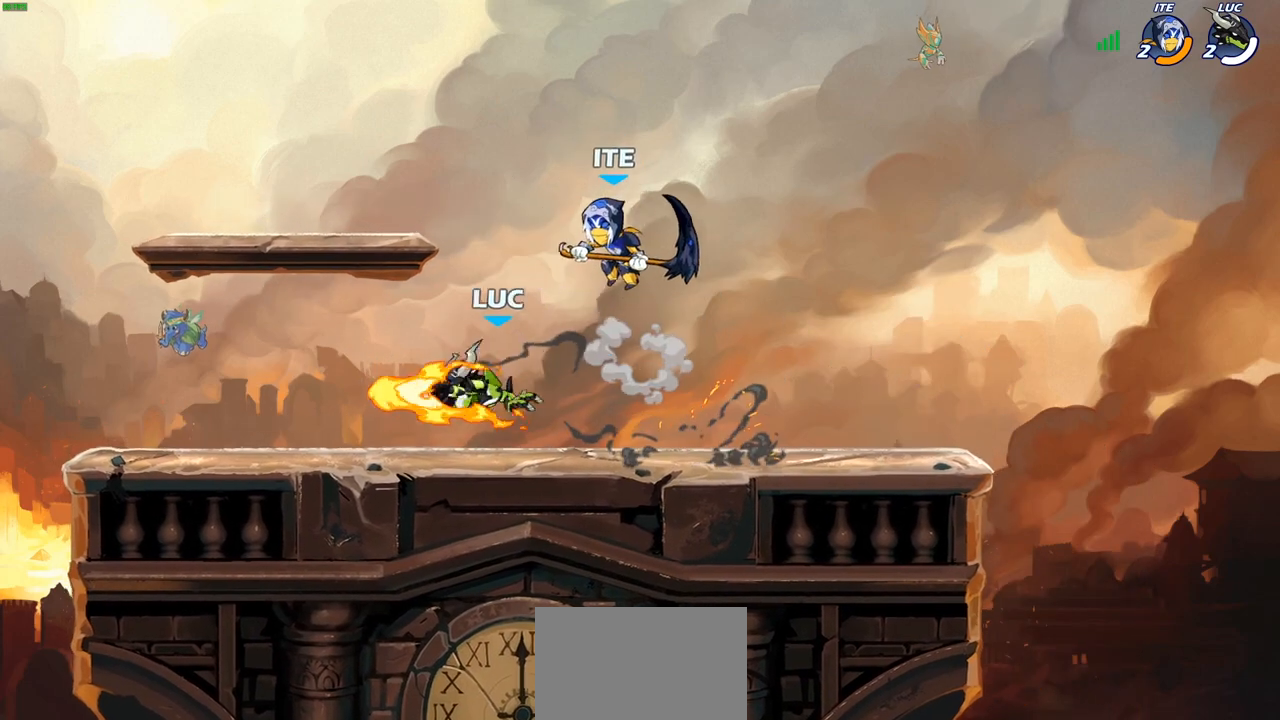
{"buttons": [], "left_stick": "up-right", "right_stick": "center", "events": [[283, "left_stick", "left"], [417, "left_stick", "up-right"]]}
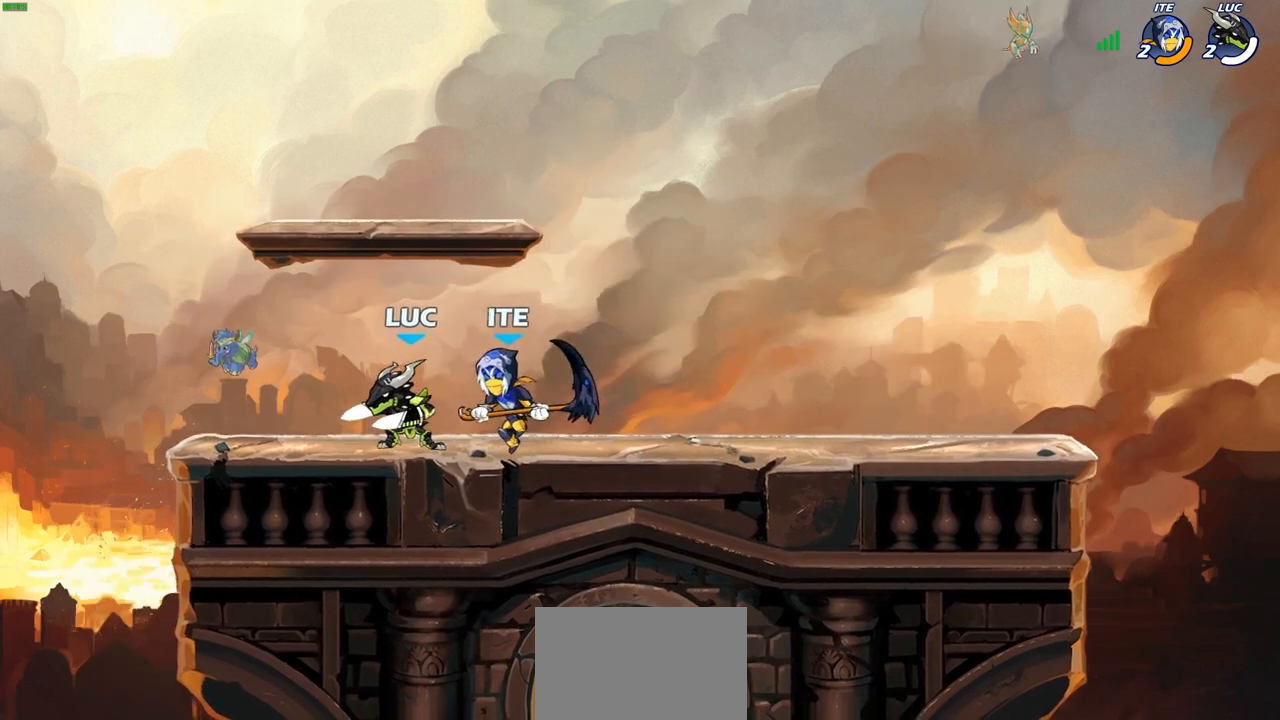
{"buttons": [], "left_stick": "center", "right_stick": "center", "events": [[67, "SQUARE", "down"], [83, "left_stick", "center"], [133, "SQUARE", "up"], [233, "SQUARE", "down"], [350, "SQUARE", "up"], [433, "SQUARE", "down"], [467, "SQUARE", "up"]]}
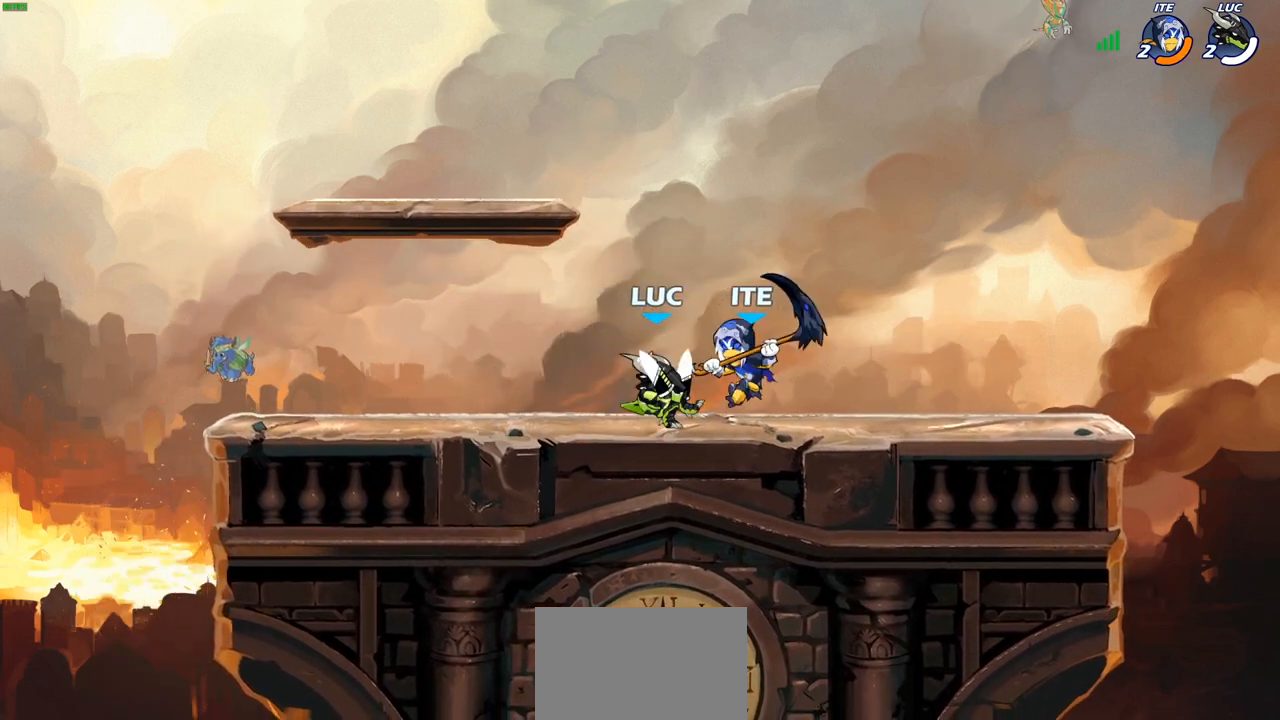
{"buttons": ["SQUARE"], "left_stick": "down", "right_stick": "center", "events": [[317, "left_stick", "right"], [367, "R2", "down"], [450, "SQUARE", "down"], [467, "left_stick", "down"], [483, "R2", "up"]]}
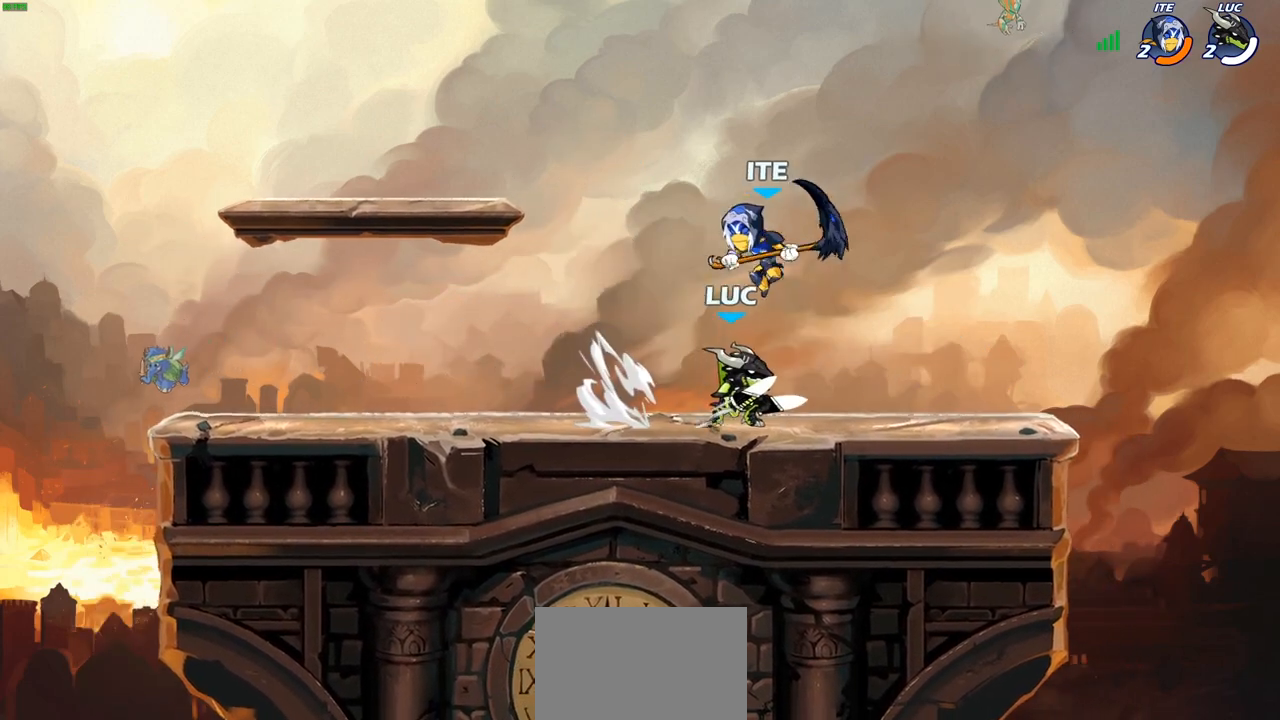
{"buttons": [], "left_stick": "right", "right_stick": "center", "events": [[17, "left_stick", "down-left"], [67, "SQUARE", "up"], [167, "left_stick", "center"], [433, "left_stick", "right"]]}
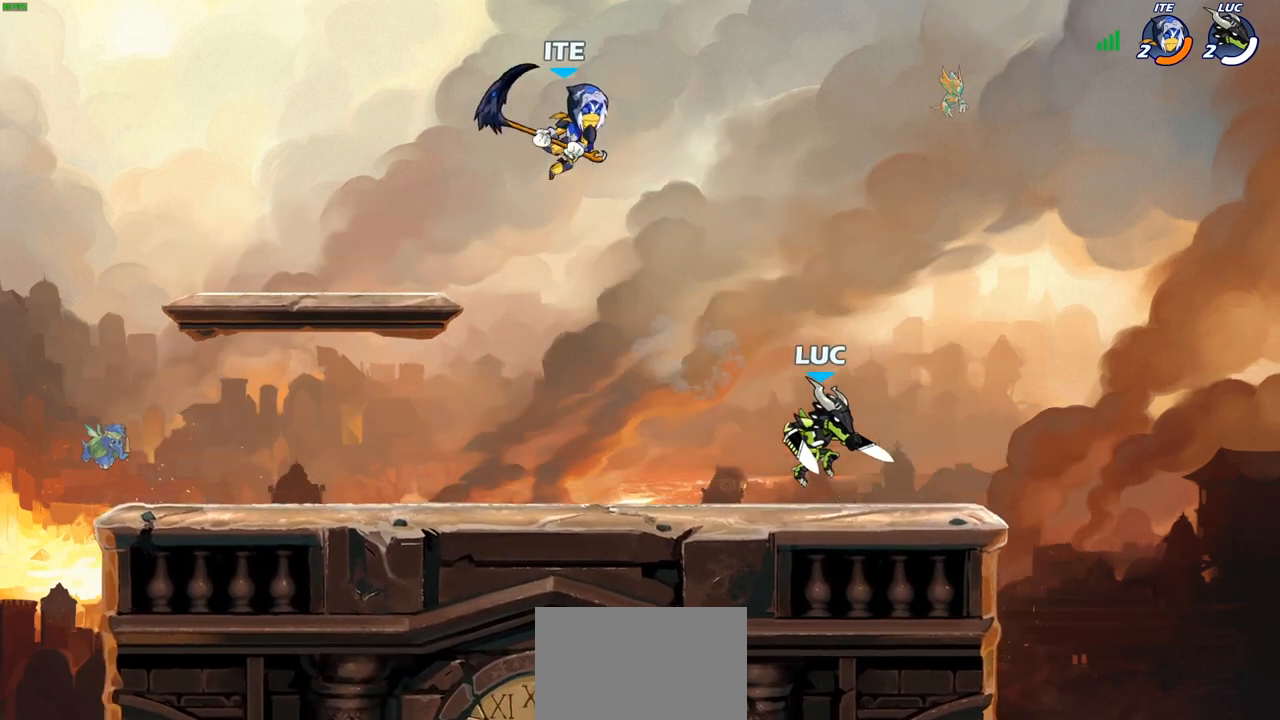
{"buttons": [], "left_stick": "down-left", "right_stick": "center", "events": [[183, "left_stick", "up"], [200, "CROSS", "down"], [317, "CROSS", "up"], [350, "left_stick", "left"], [433, "left_stick", "down-left"]]}
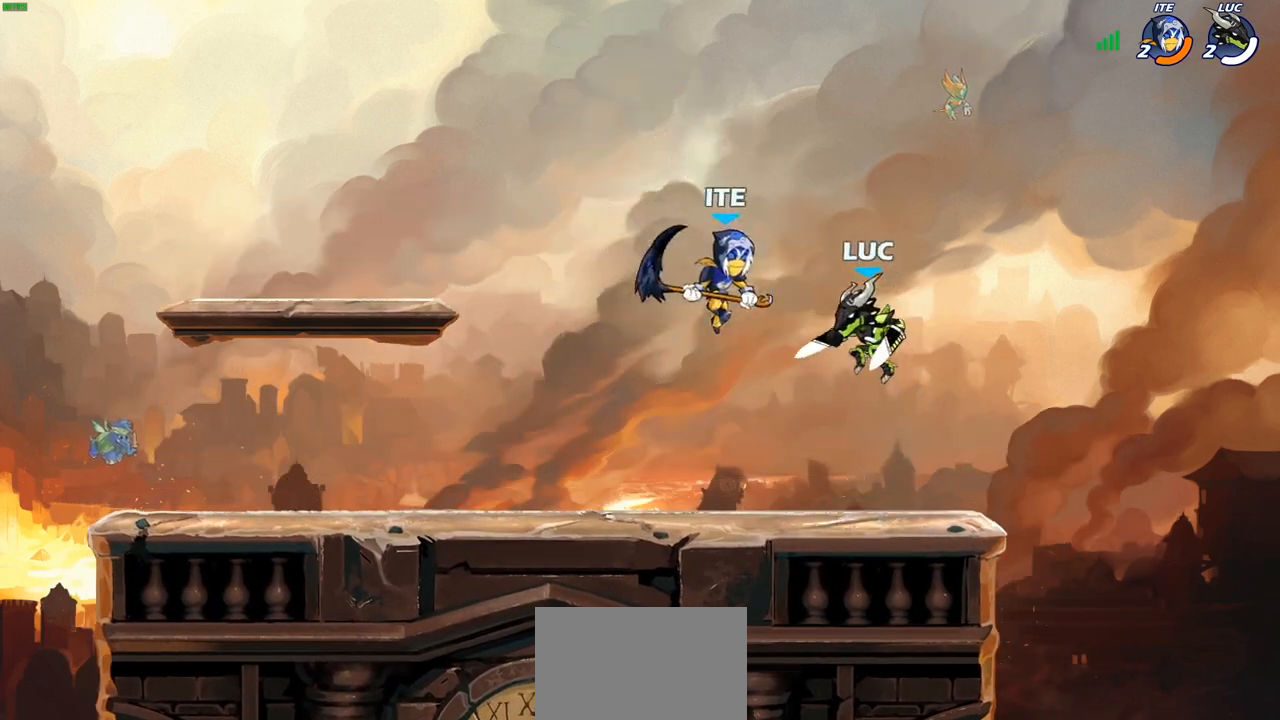
{"buttons": [], "left_stick": "center", "right_stick": "center", "events": [[17, "SQUARE", "down"], [100, "SQUARE", "up"], [167, "left_stick", "center"]]}
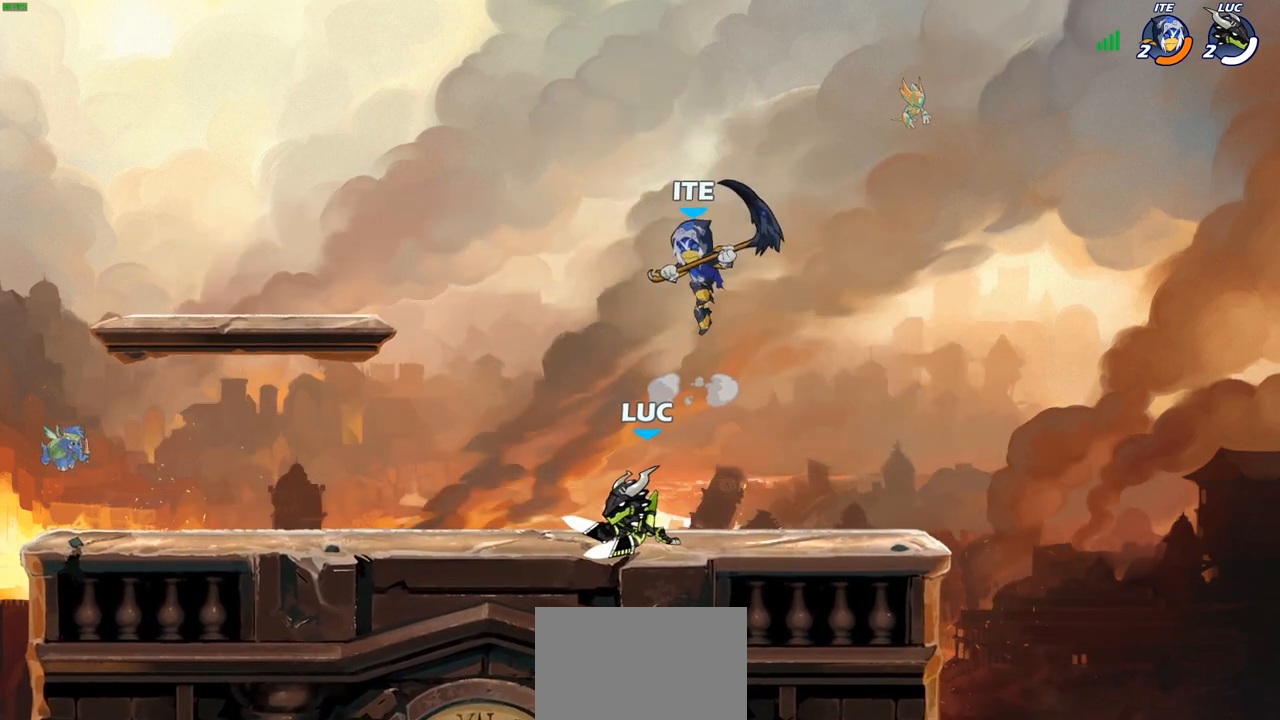
{"buttons": [], "left_stick": "center", "right_stick": "center", "events": [[17, "left_stick", "right"], [100, "SQUARE", "down"], [150, "left_stick", "down"], [183, "SQUARE", "up"], [233, "left_stick", "center"]]}
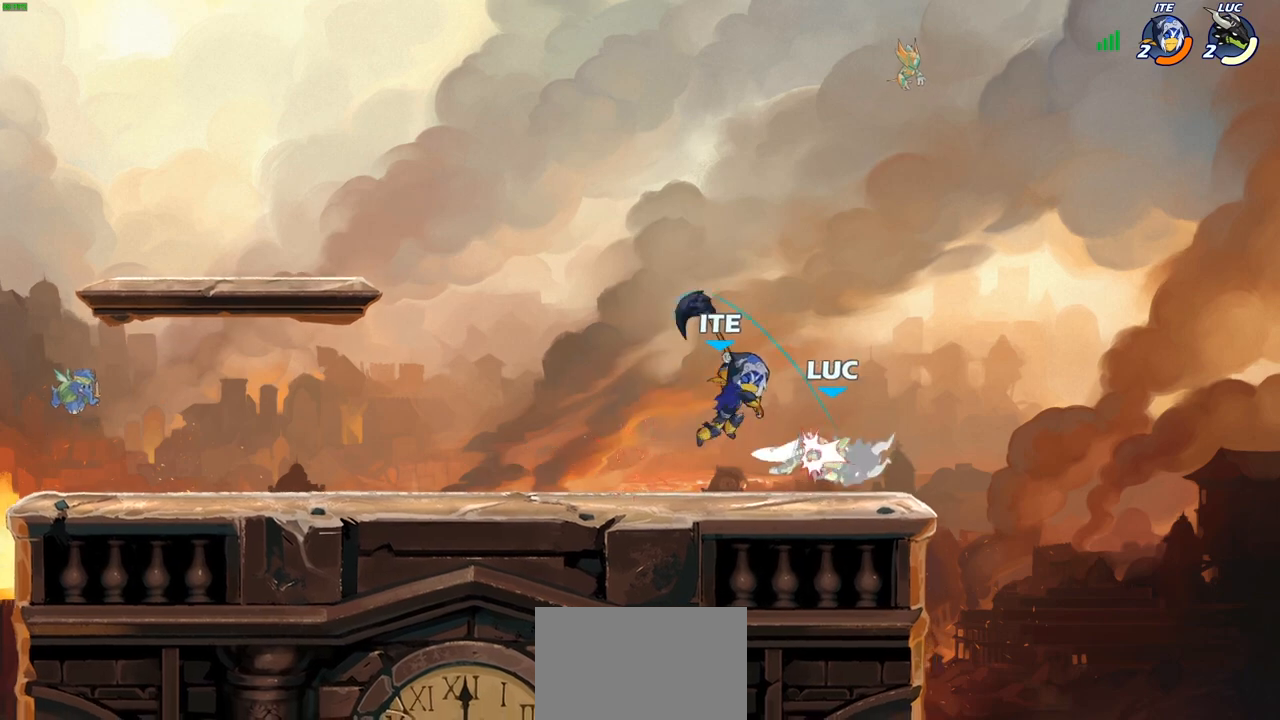
{"buttons": [], "left_stick": "up-left", "right_stick": "center", "events": [[150, "left_stick", "up-left"], [217, "CROSS", "down"], [300, "R2", "down"], [433, "CROSS", "up"], [483, "R2", "up"]]}
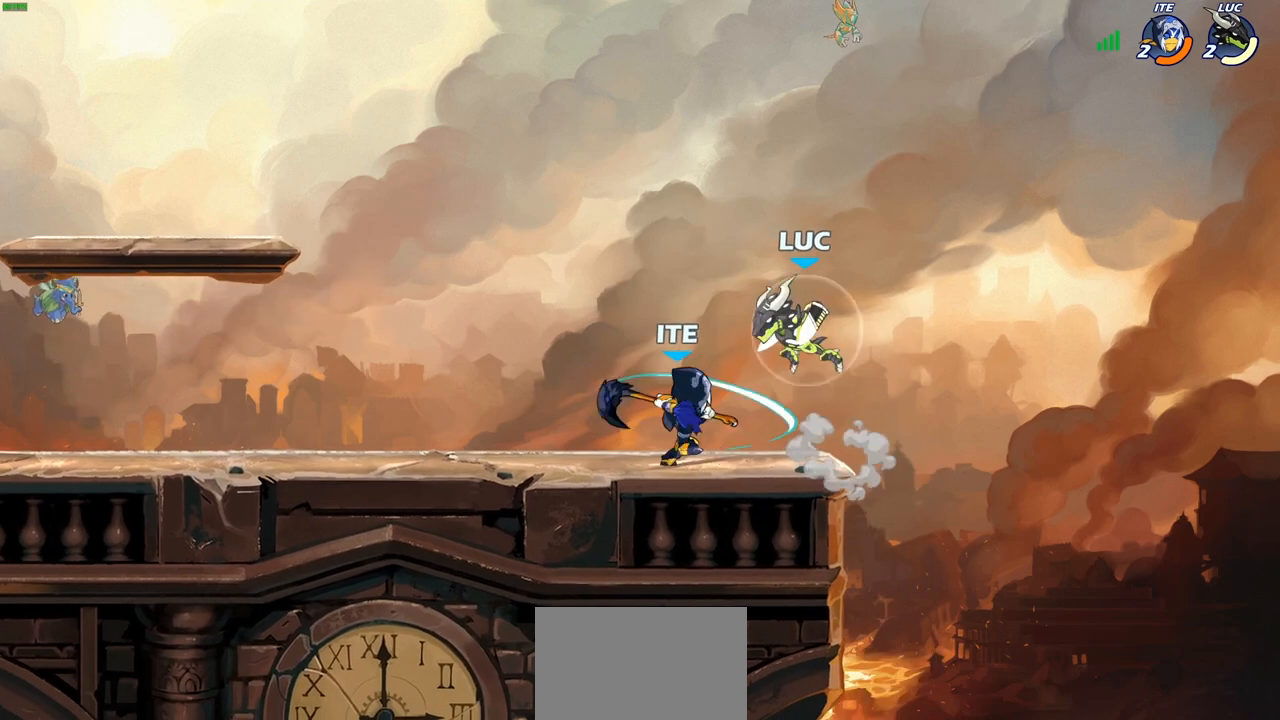
{"buttons": [], "left_stick": "right", "right_stick": "center", "events": [[133, "left_stick", "center"], [183, "left_stick", "left"], [233, "left_stick", "center"], [250, "SQUARE", "down"], [300, "SQUARE", "up"], [433, "left_stick", "right"]]}
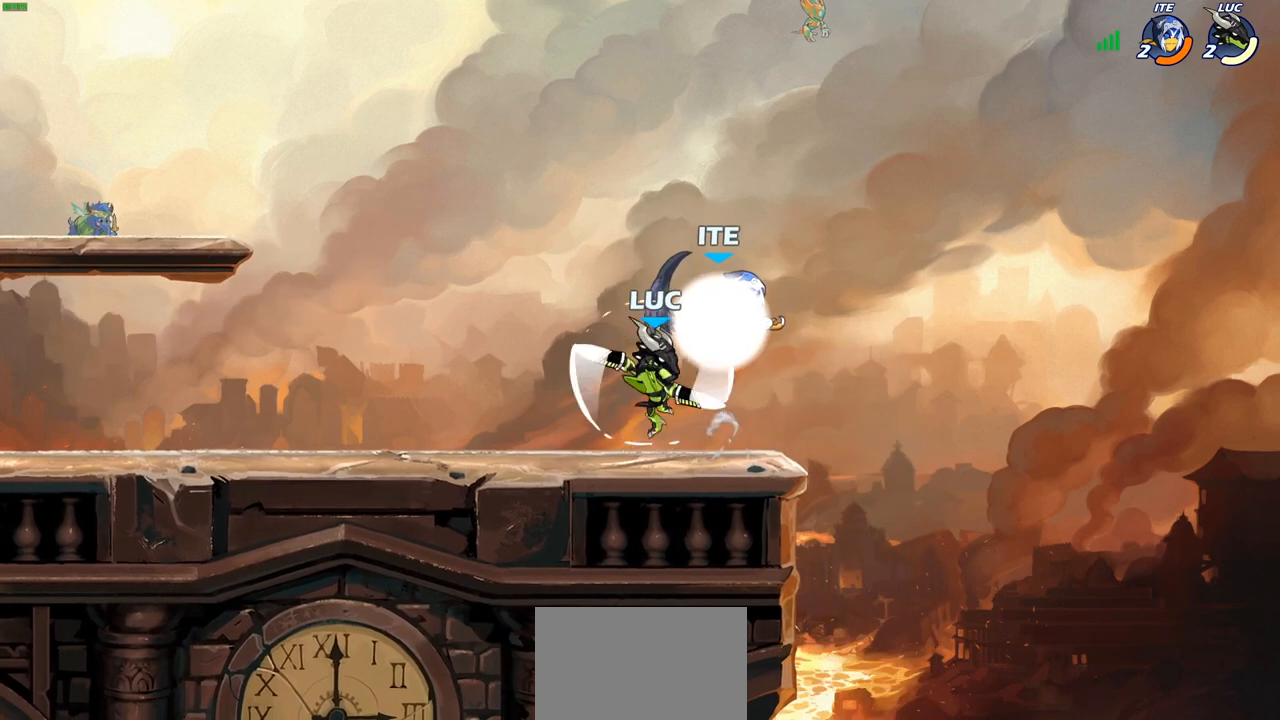
{"buttons": [], "left_stick": "right", "right_stick": "center", "events": []}
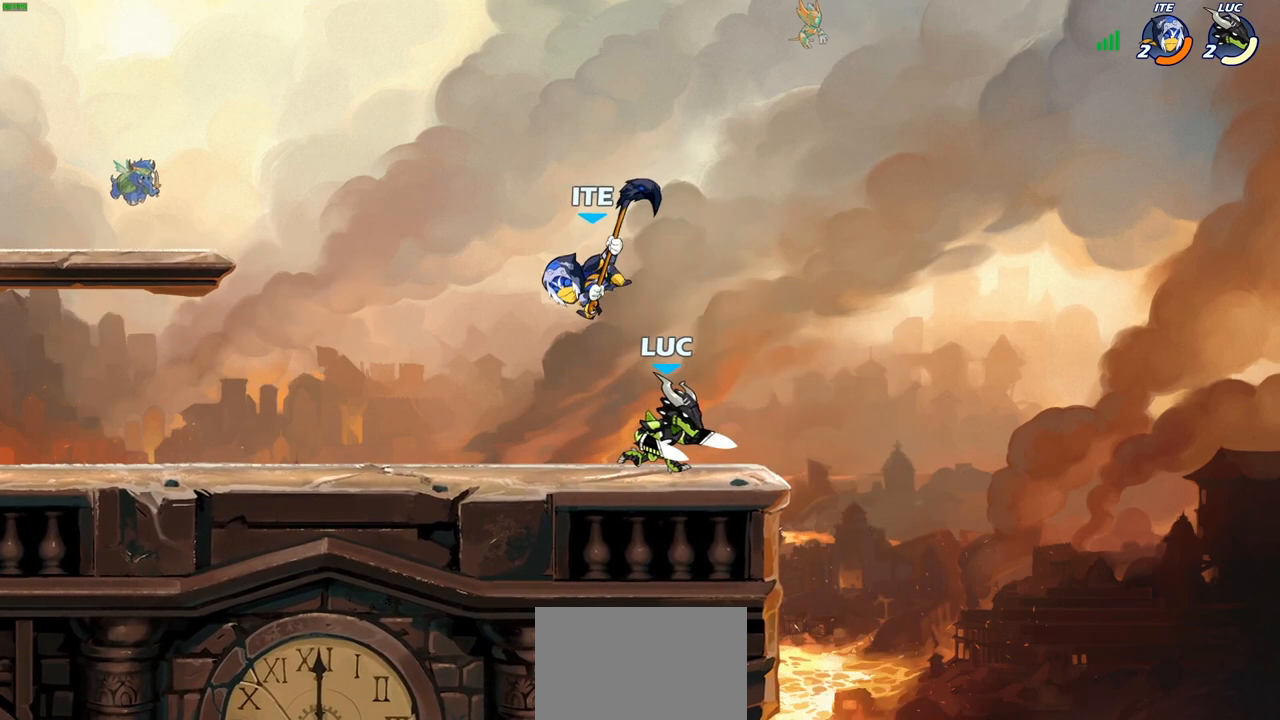
{"buttons": [], "left_stick": "up-left", "right_stick": "center", "events": [[100, "left_stick", "up-left"], [267, "R2", "down"], [350, "SQUARE", "down"], [417, "R2", "up"], [467, "SQUARE", "up"]]}
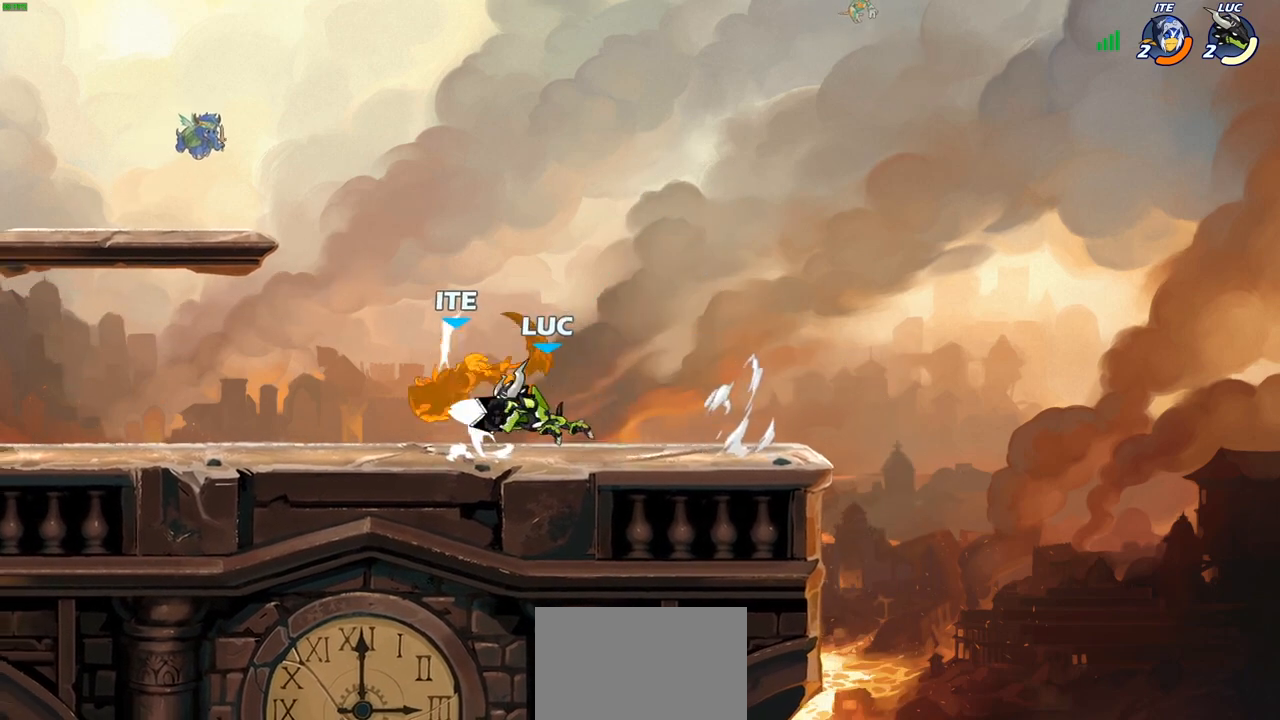
{"buttons": [], "left_stick": "center", "right_stick": "center", "events": [[67, "left_stick", "center"], [317, "left_stick", "down"], [367, "CIRCLE", "down"], [450, "CIRCLE", "up"], [500, "left_stick", "center"]]}
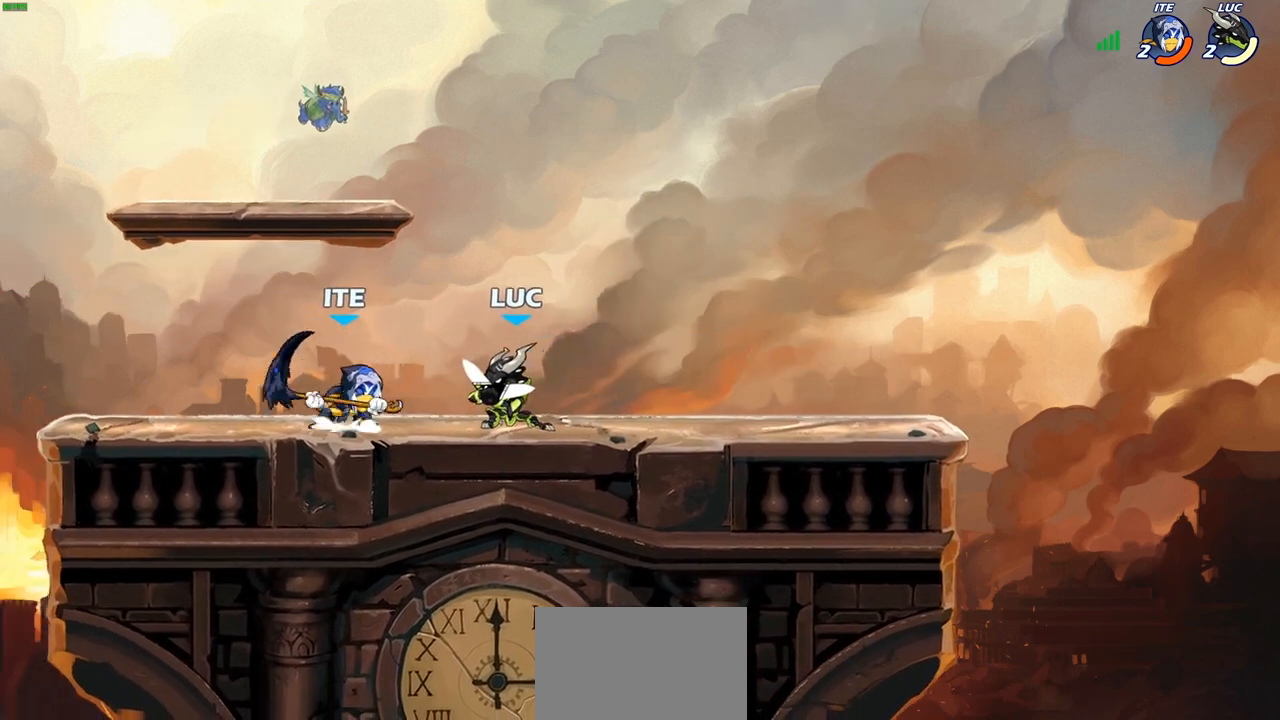
{"buttons": [], "left_stick": "center", "right_stick": "center", "events": []}
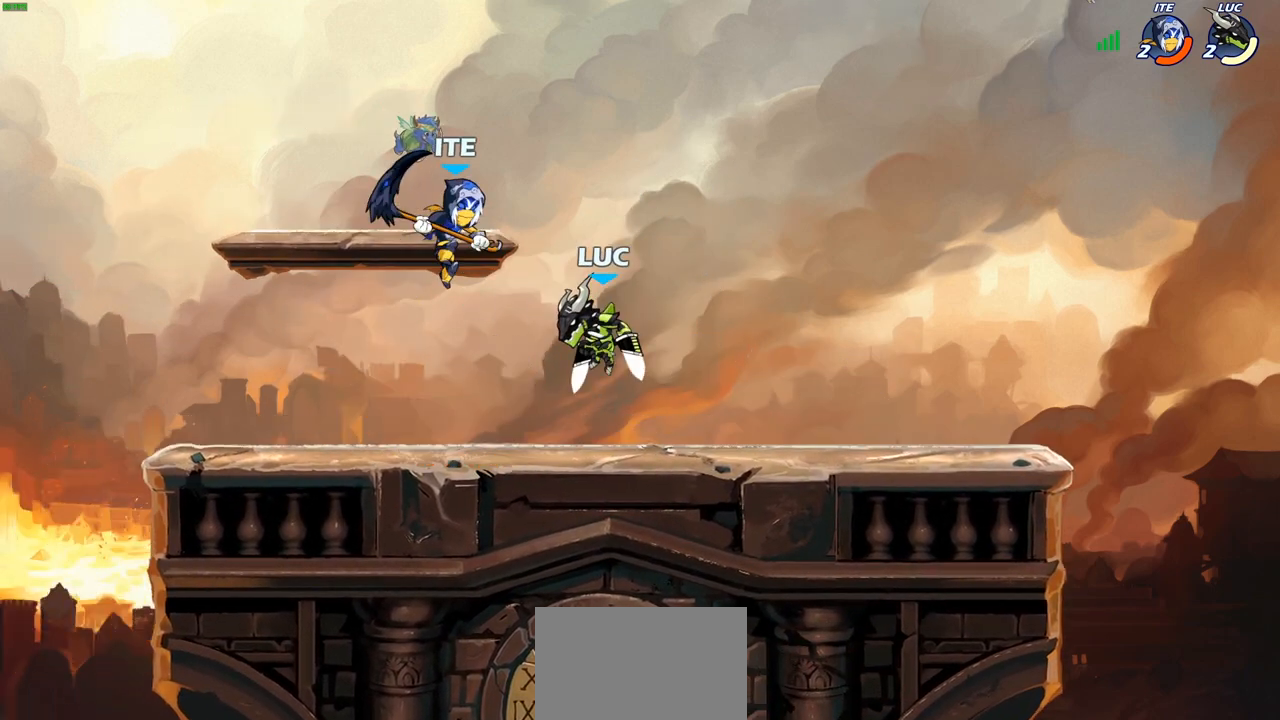
{"buttons": [], "left_stick": "center", "right_stick": "center", "events": [[17, "left_stick", "right"], [183, "CROSS", "down"], [217, "left_stick", "up-right"], [233, "R2", "down"], [267, "CROSS", "up"], [450, "left_stick", "up-left"], [483, "R2", "up"], [500, "left_stick", "center"]]}
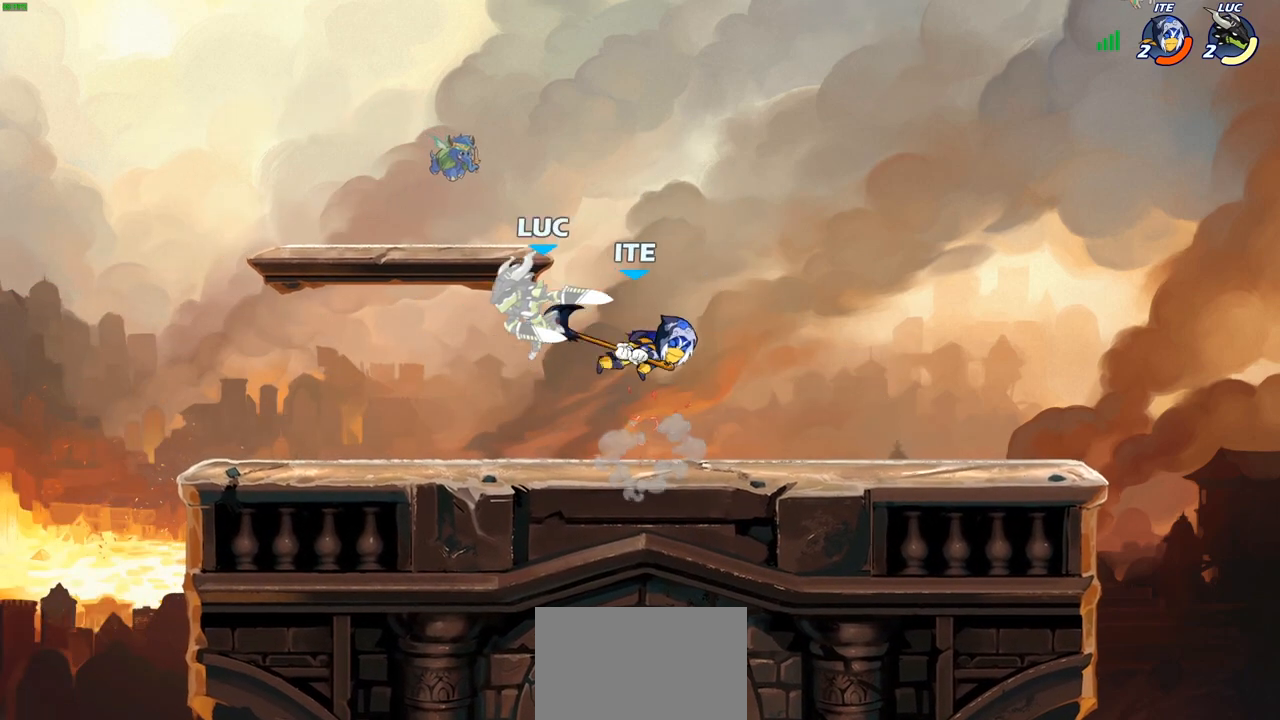
{"buttons": ["R2"], "left_stick": "up", "right_stick": "center", "events": [[183, "left_stick", "up-right"], [350, "left_stick", "up"], [417, "R2", "down"]]}